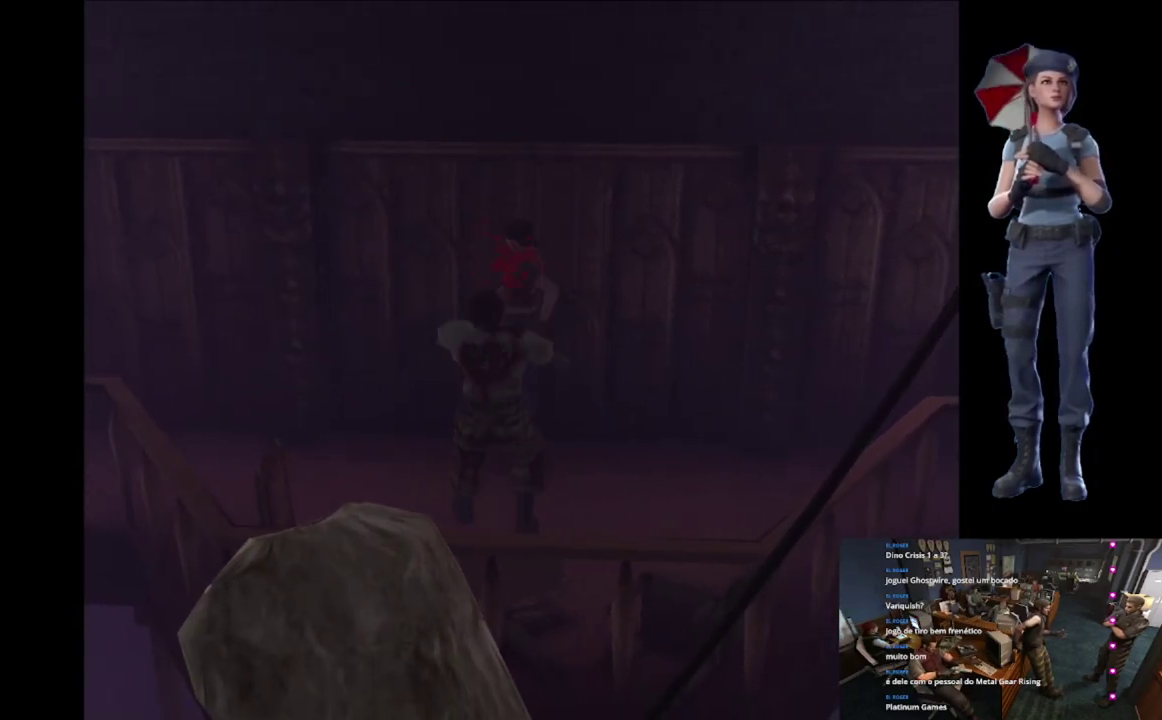
Gameplay with a controller (Xbox layout); each line is a JSON object with the inputs held at the frame after it. "events" lists button and stick changes between this image and that frame as [ms after this image, input, new state], when the widget could be followed in between.
{"buttons": [], "left_stick": "left", "right_stick": "center", "events": [[167, "left_stick", "down-left"], [200, "B", "up"], [267, "A", "up"], [284, "X", "up"], [300, "left_stick", "left"]]}
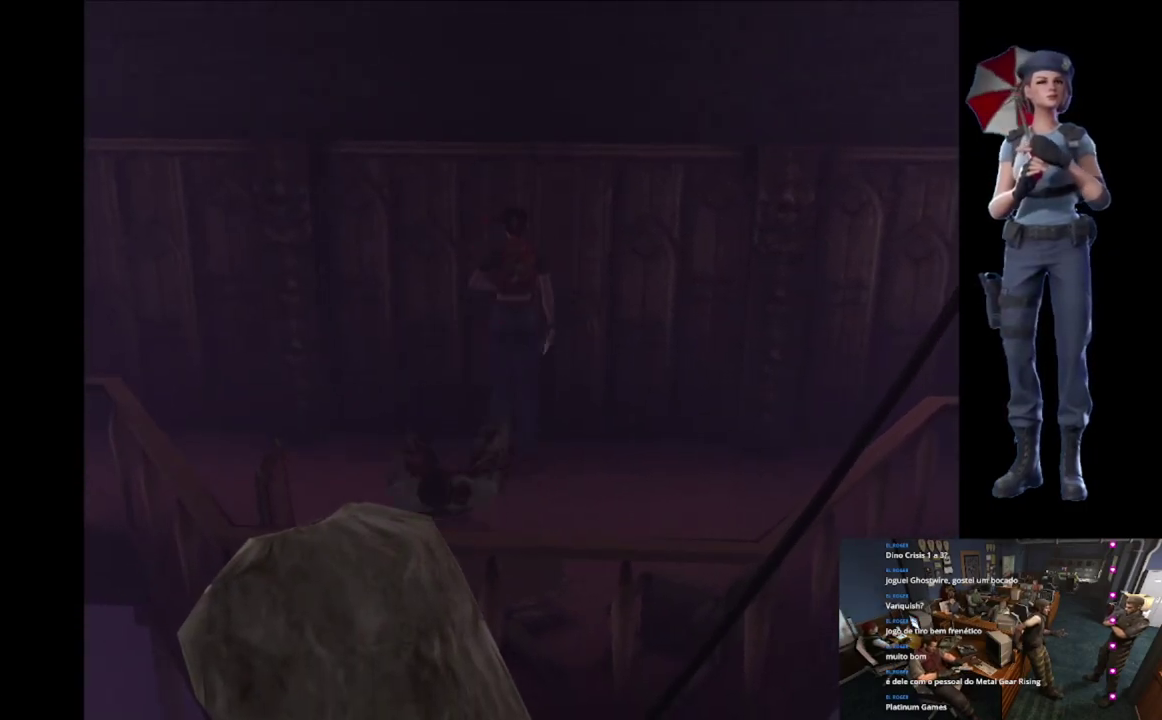
{"buttons": ["X"], "left_stick": "up-left", "right_stick": "center", "events": [[133, "X", "down"], [150, "left_stick", "up-left"]]}
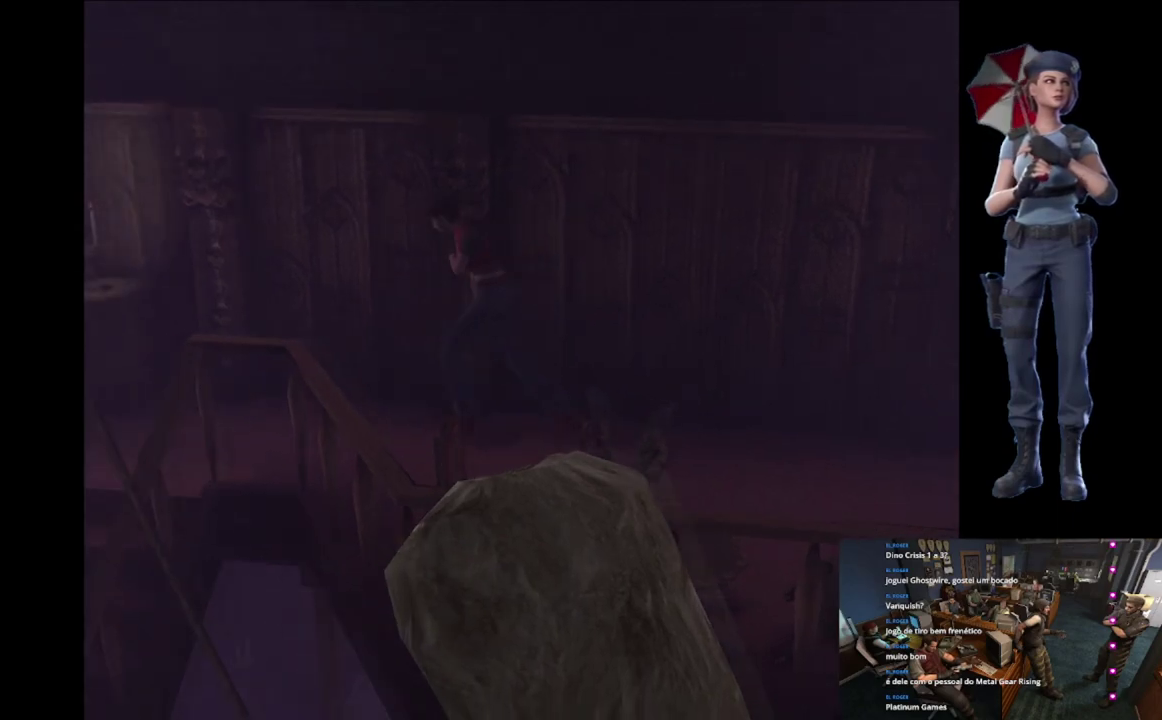
{"buttons": ["X"], "left_stick": "up-left", "right_stick": "center", "events": [[100, "left_stick", "up"], [284, "left_stick", "up-left"]]}
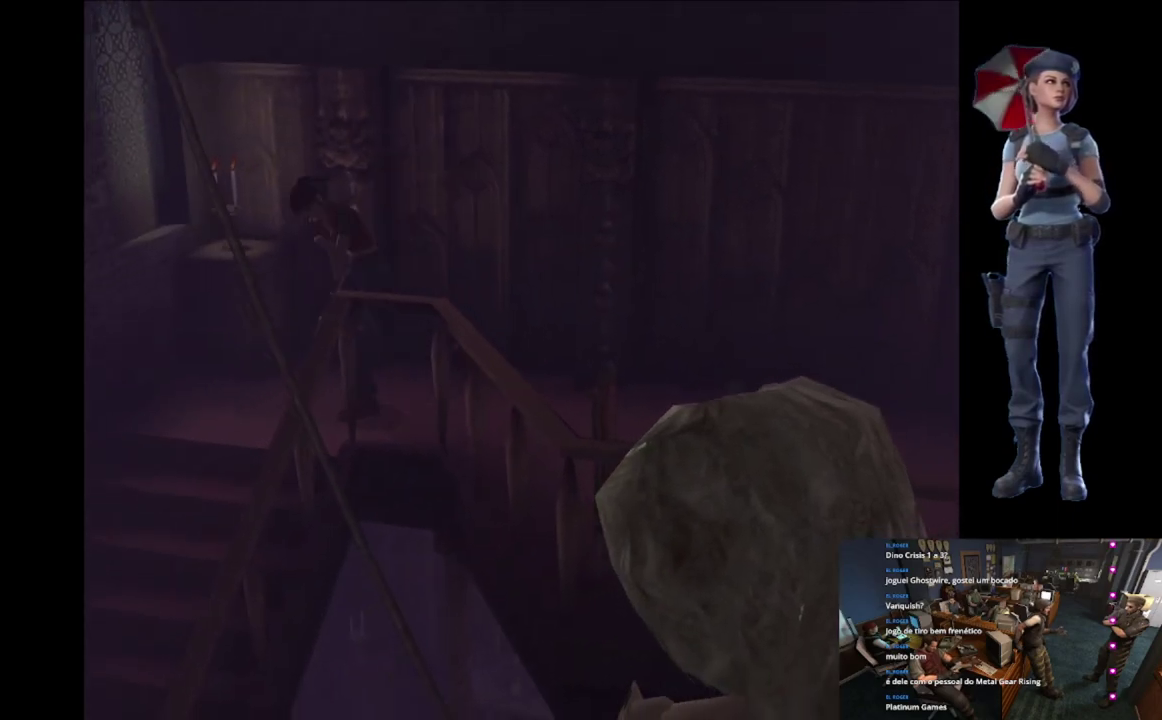
{"buttons": ["A", "X"], "left_stick": "up", "right_stick": "center", "events": [[216, "left_stick", "up"], [233, "A", "down"], [333, "A", "up"], [333, "left_stick", "up-left"], [400, "A", "down"], [467, "left_stick", "up"]]}
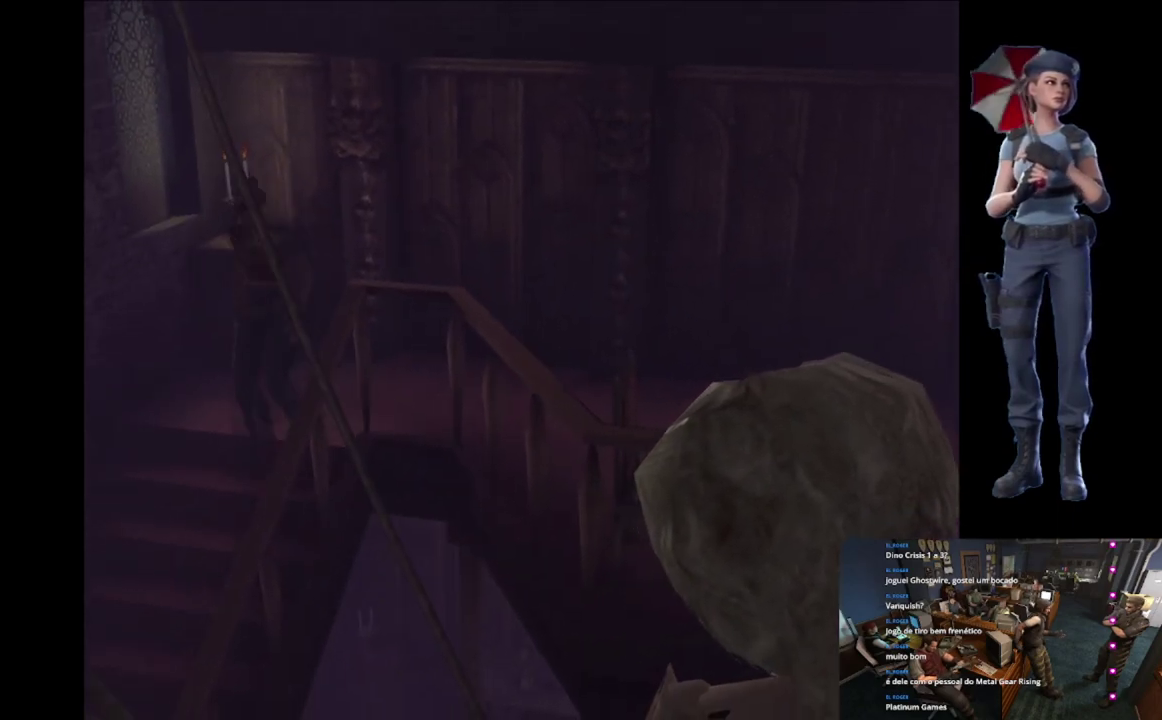
{"buttons": ["A", "X", "L1"], "left_stick": "center", "right_stick": "center", "events": [[150, "left_stick", "center"], [501, "L1", "down"]]}
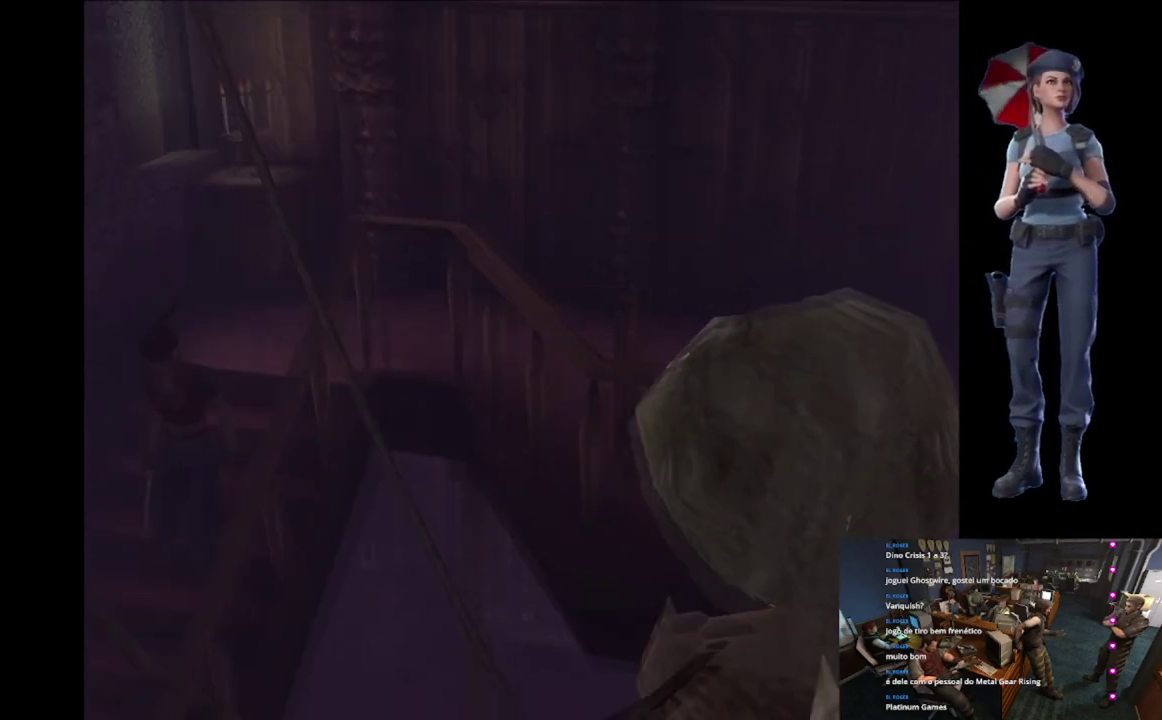
{"buttons": [], "left_stick": "center", "right_stick": "center", "events": [[16, "A", "up"], [33, "X", "up"], [250, "L1", "up"]]}
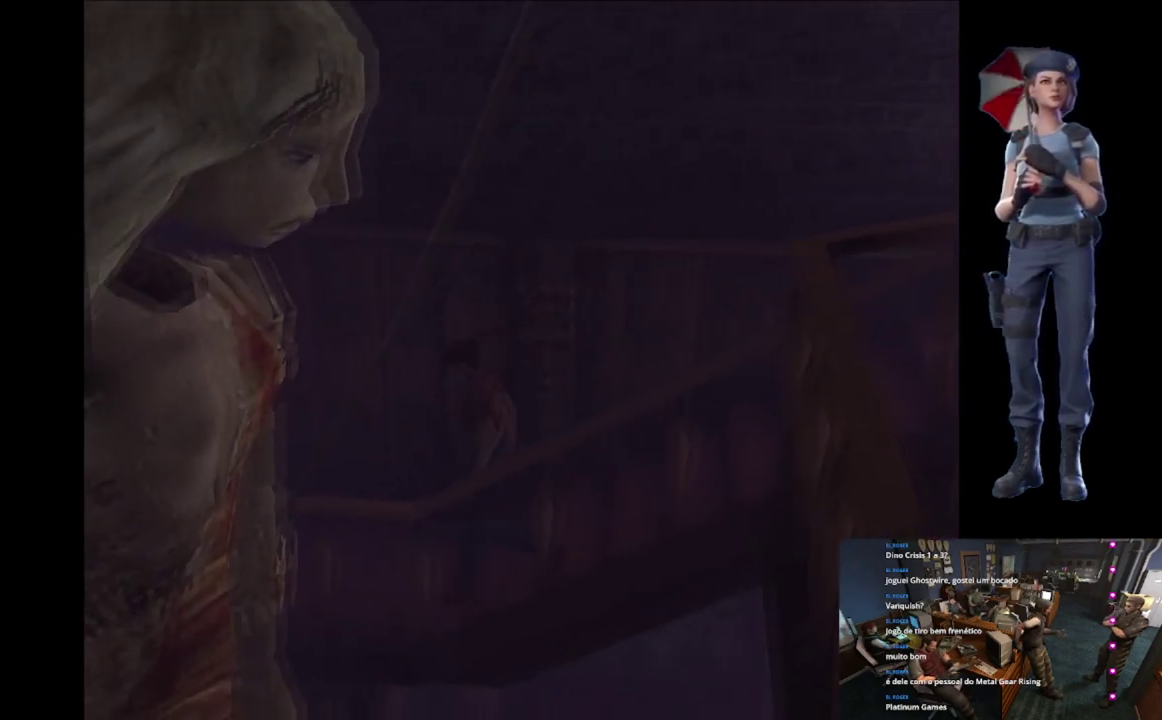
{"buttons": ["X"], "left_stick": "up", "right_stick": "center", "events": [[33, "L1", "down"], [117, "L1", "up"], [334, "X", "down"], [334, "left_stick", "up-left"], [434, "left_stick", "up"]]}
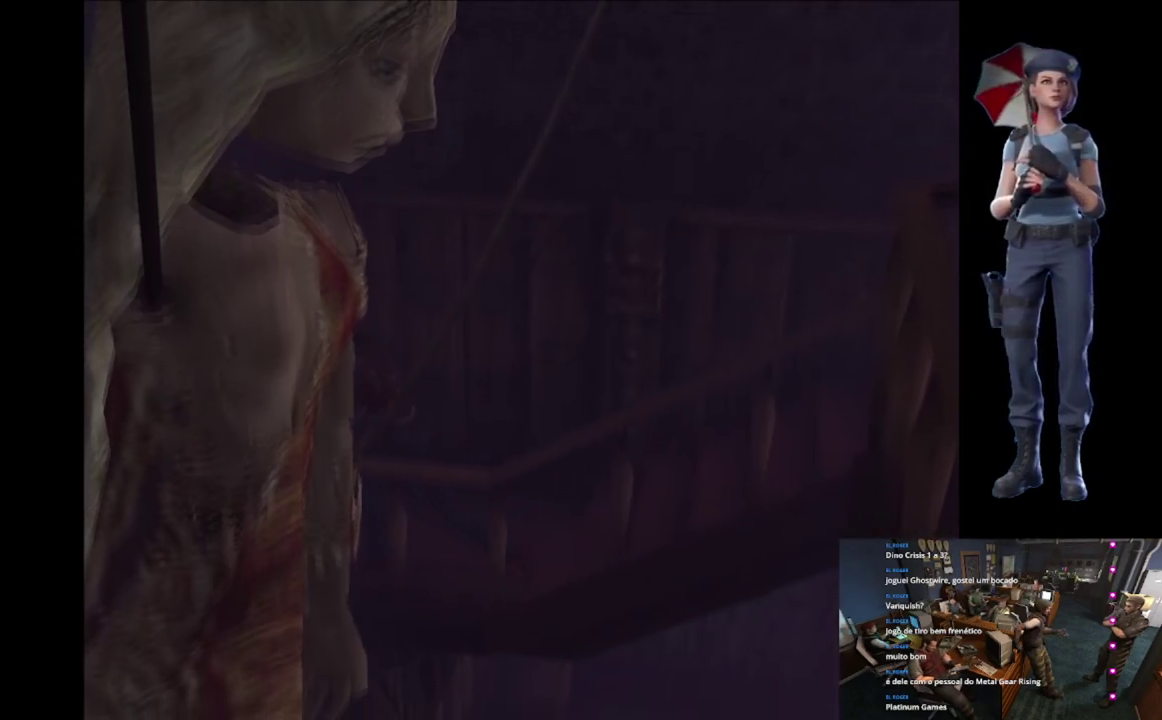
{"buttons": ["X"], "left_stick": "up-left", "right_stick": "center", "events": [[367, "left_stick", "up-left"]]}
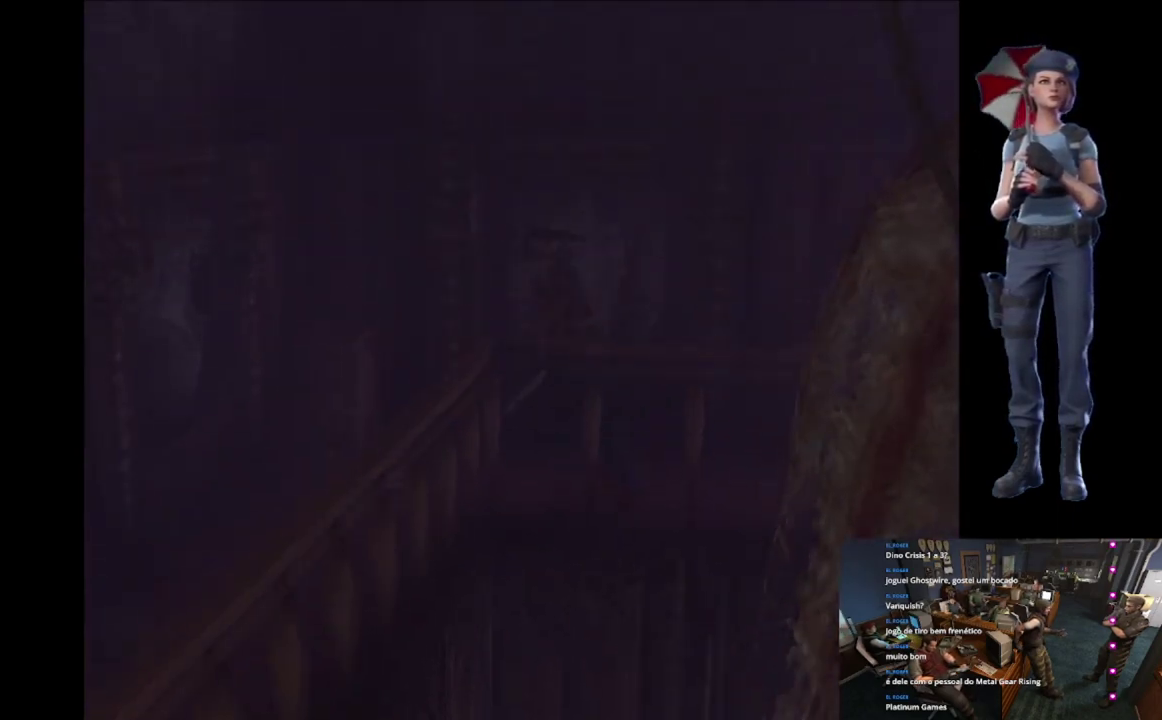
{"buttons": ["X"], "left_stick": "up-left", "right_stick": "center", "events": [[250, "left_stick", "up"], [384, "left_stick", "up-left"]]}
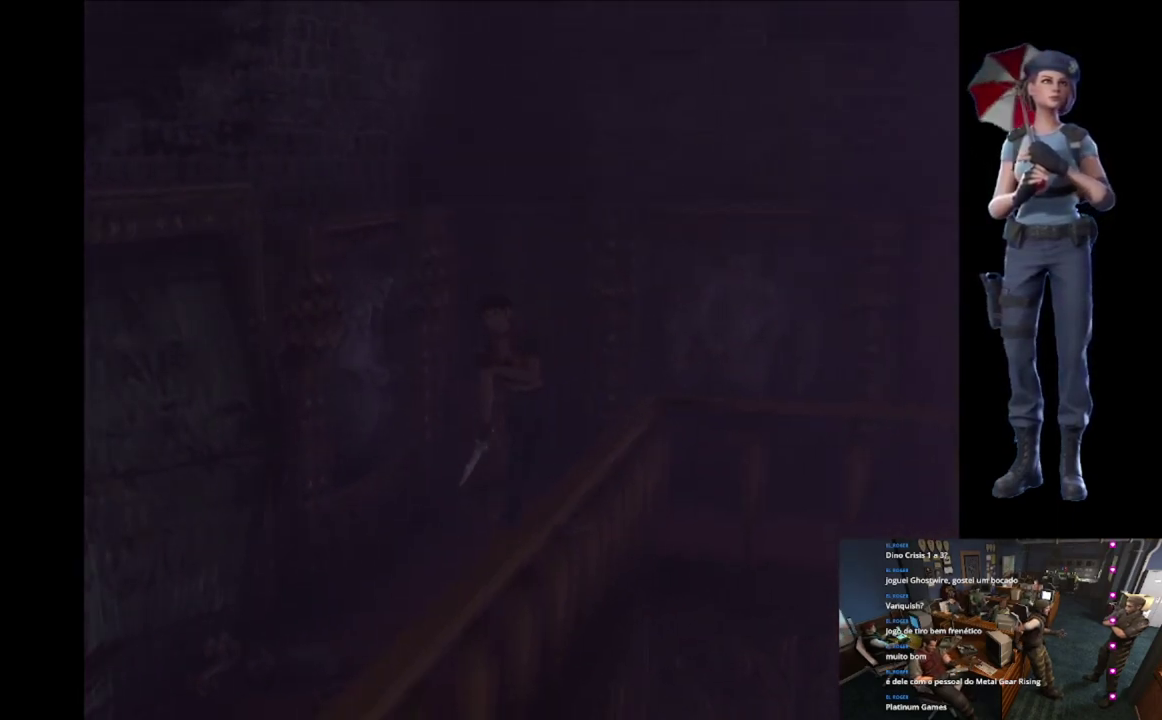
{"buttons": ["X"], "left_stick": "up-left", "right_stick": "center", "events": [[217, "left_stick", "up"], [483, "left_stick", "up-left"]]}
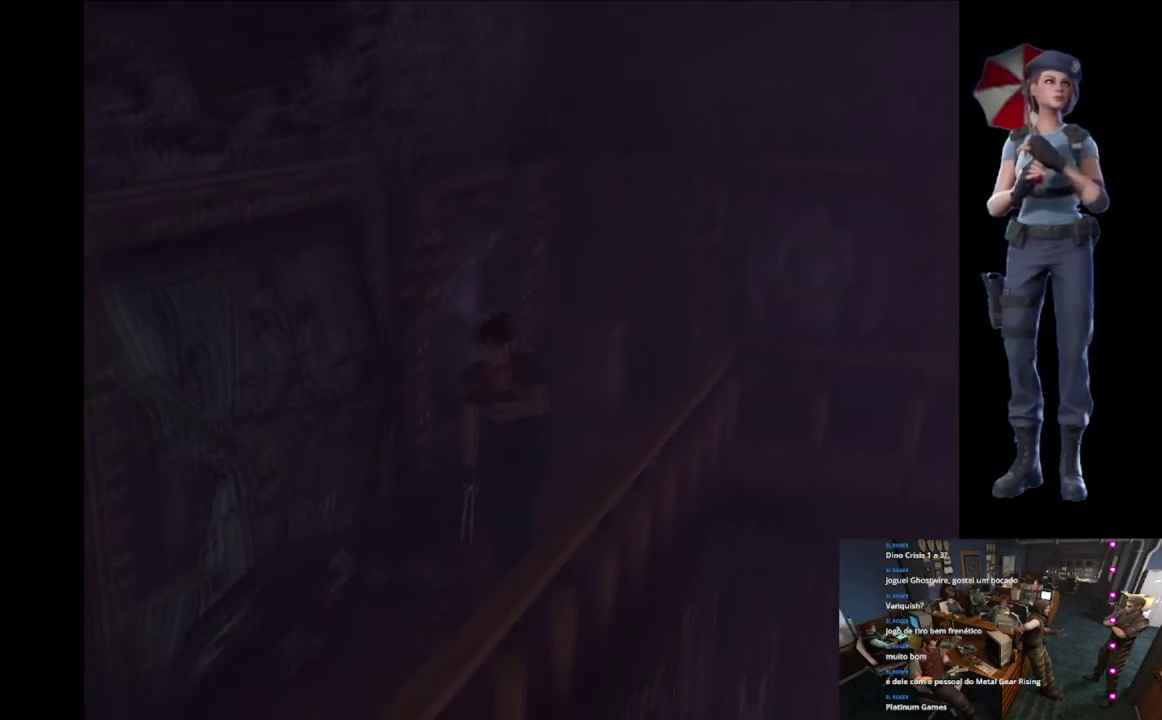
{"buttons": ["X"], "left_stick": "up-right", "right_stick": "center", "events": [[100, "left_stick", "up"], [434, "left_stick", "up-right"]]}
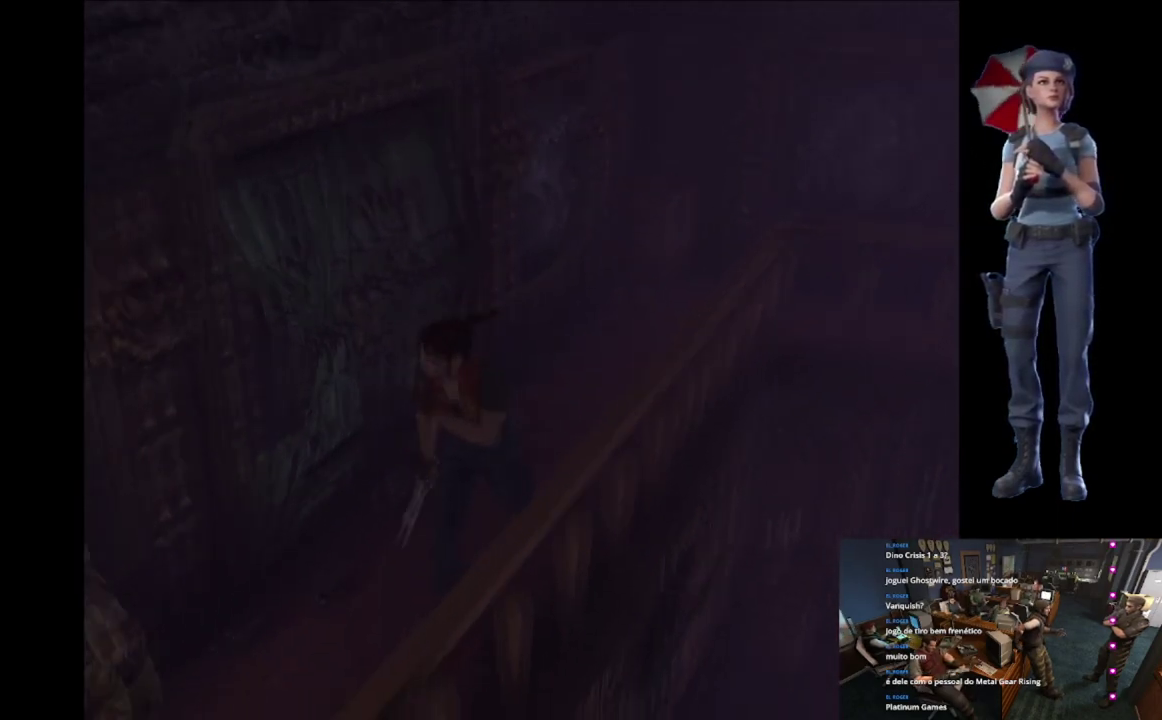
{"buttons": ["X"], "left_stick": "up", "right_stick": "center", "events": [[33, "left_stick", "up"], [367, "left_stick", "up-right"], [483, "left_stick", "up"]]}
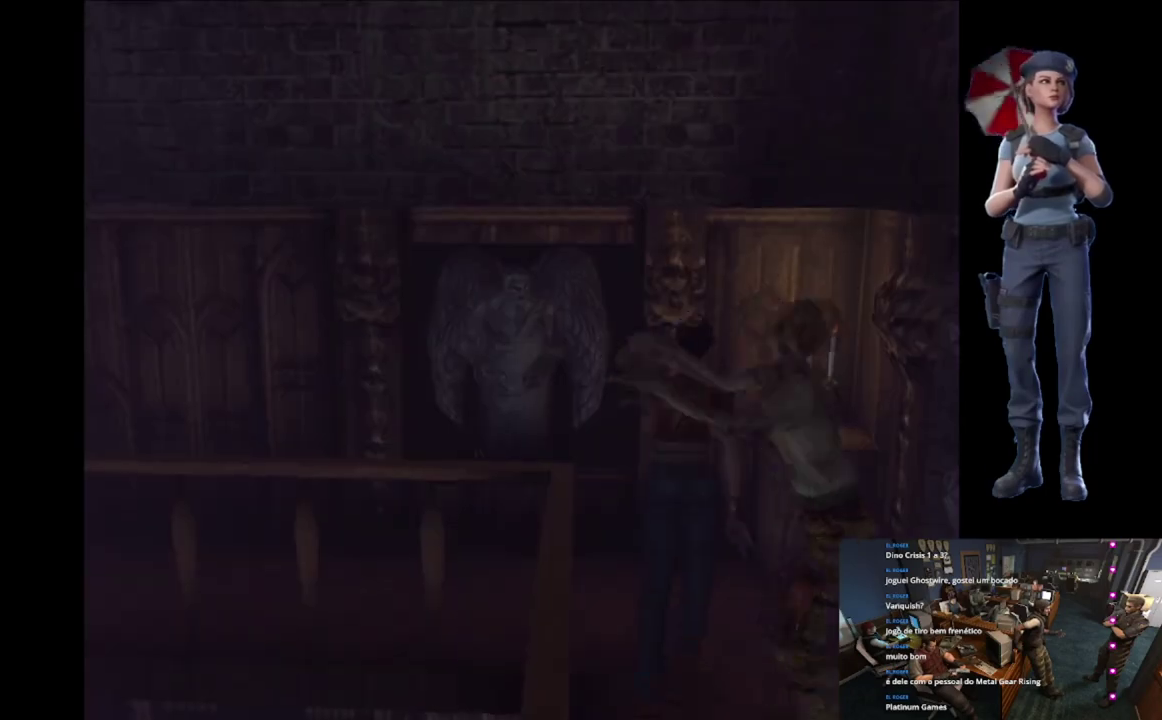
{"buttons": ["X"], "left_stick": "up-left", "right_stick": "center", "events": [[50, "left_stick", "up-left"]]}
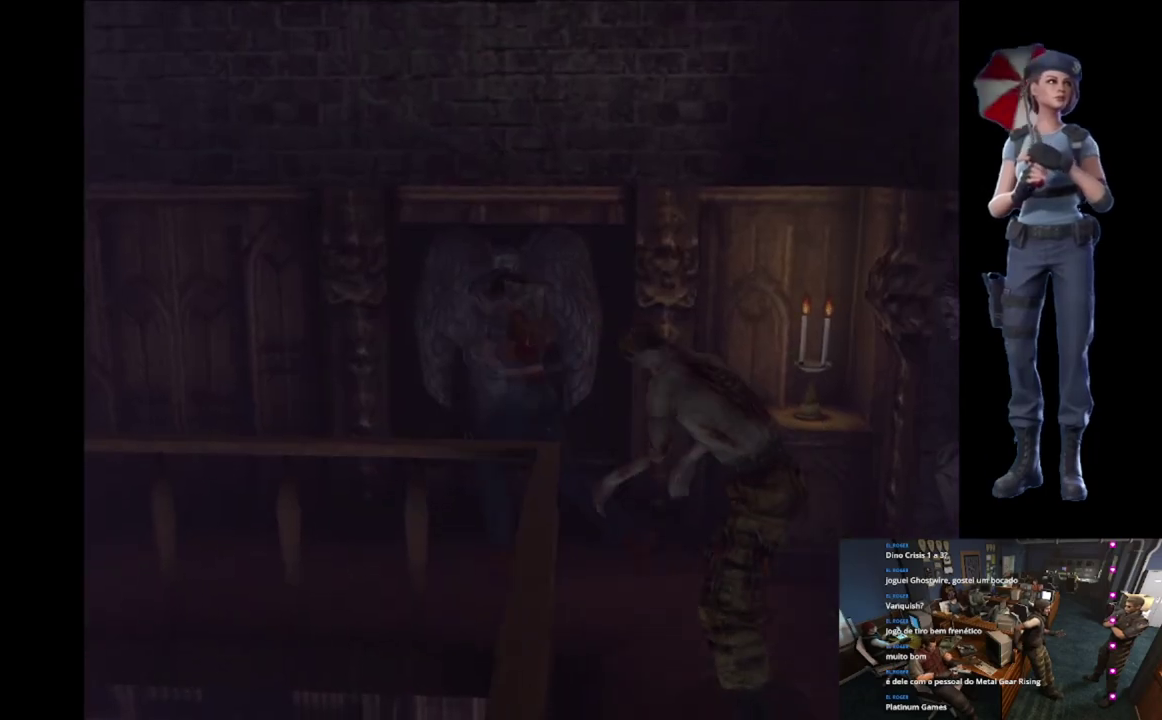
{"buttons": ["X"], "left_stick": "up", "right_stick": "center", "events": [[417, "left_stick", "up"]]}
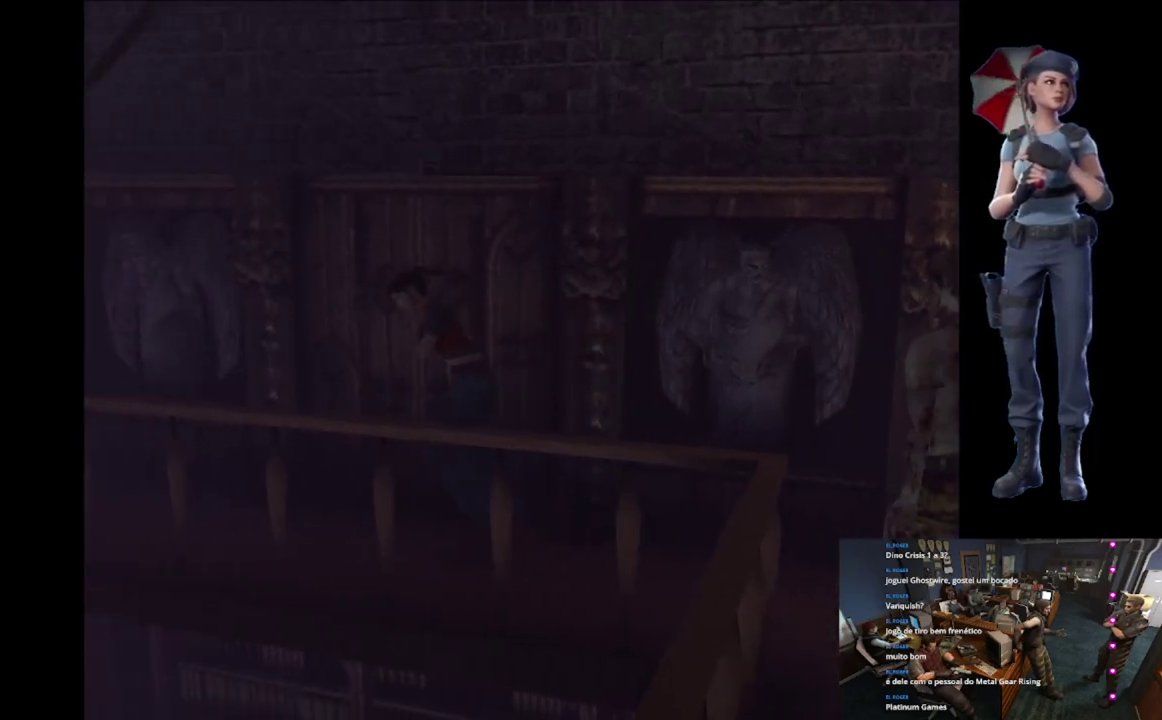
{"buttons": ["X"], "left_stick": "up", "right_stick": "center", "events": []}
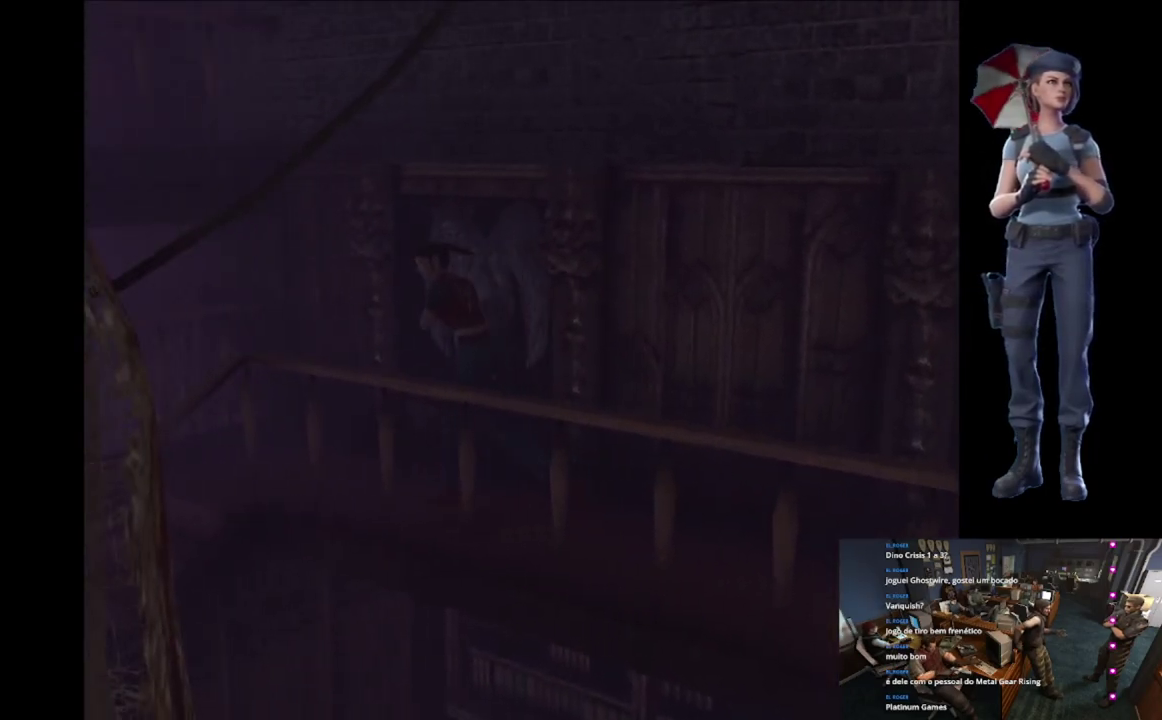
{"buttons": ["X"], "left_stick": "up-left", "right_stick": "center", "events": [[334, "left_stick", "up-left"]]}
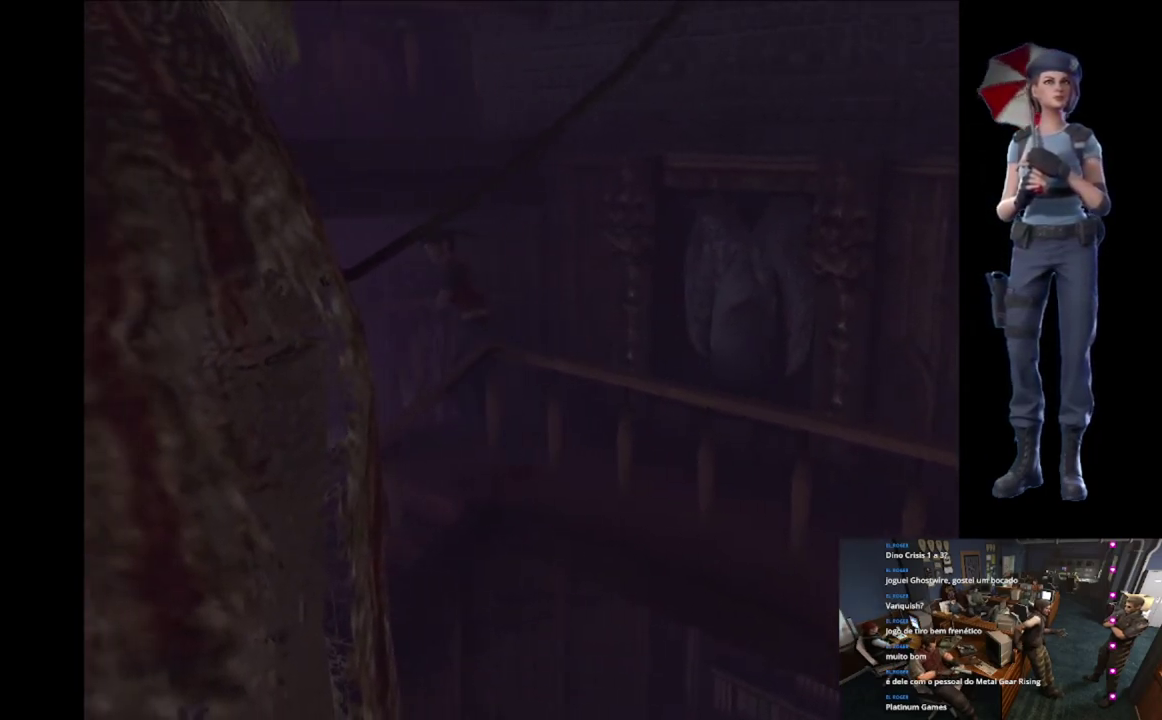
{"buttons": ["A", "X"], "left_stick": "up-left", "right_stick": "center", "events": [[34, "A", "down"], [134, "A", "up"], [234, "A", "down"], [317, "A", "up"], [434, "A", "down"]]}
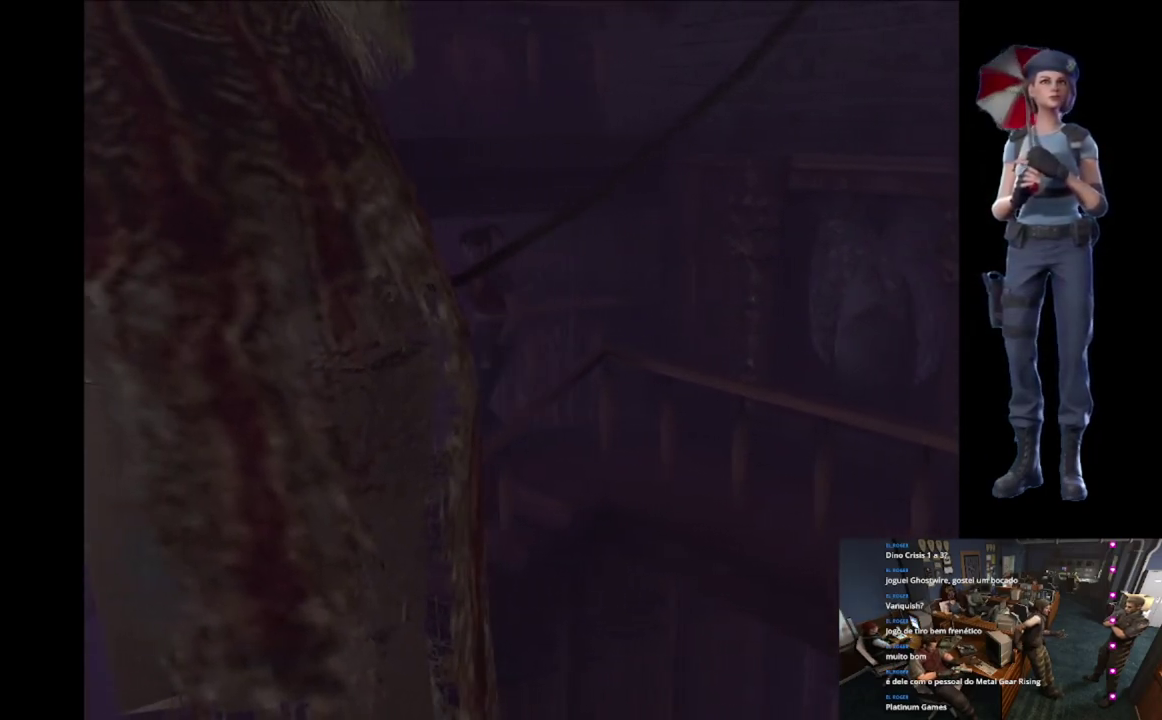
{"buttons": ["X"], "left_stick": "center", "right_stick": "center", "events": [[133, "left_stick", "up"], [200, "left_stick", "center"], [350, "A", "up"]]}
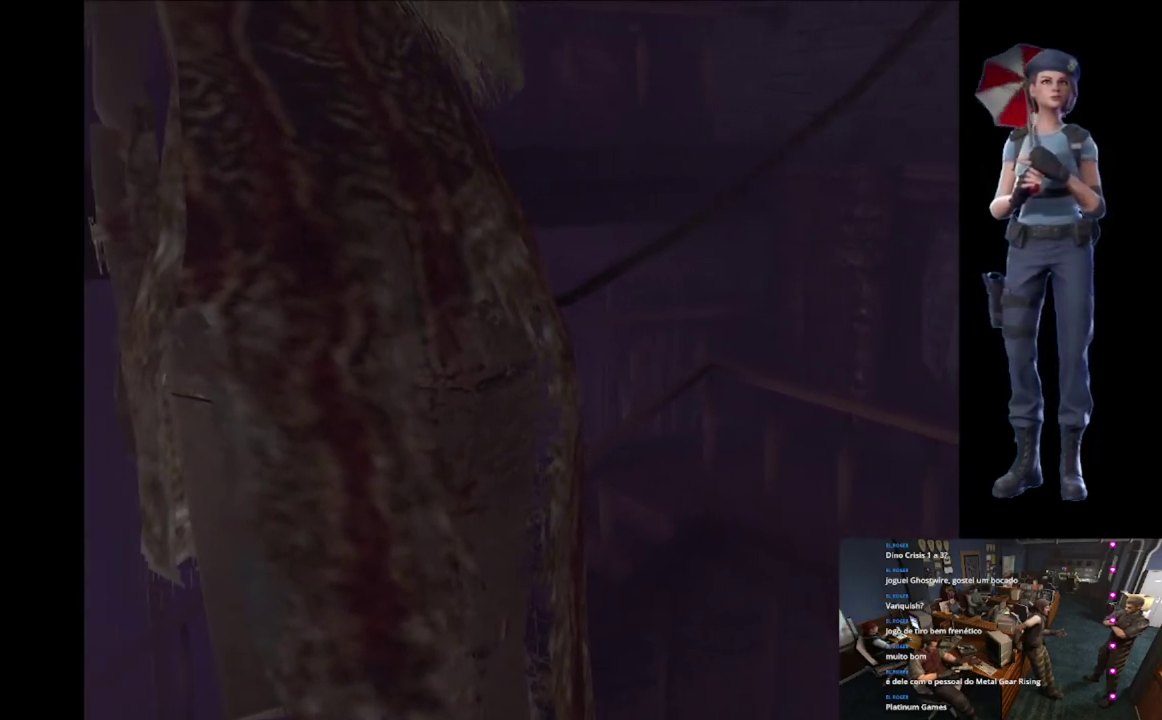
{"buttons": [], "left_stick": "center", "right_stick": "center", "events": [[84, "X", "up"]]}
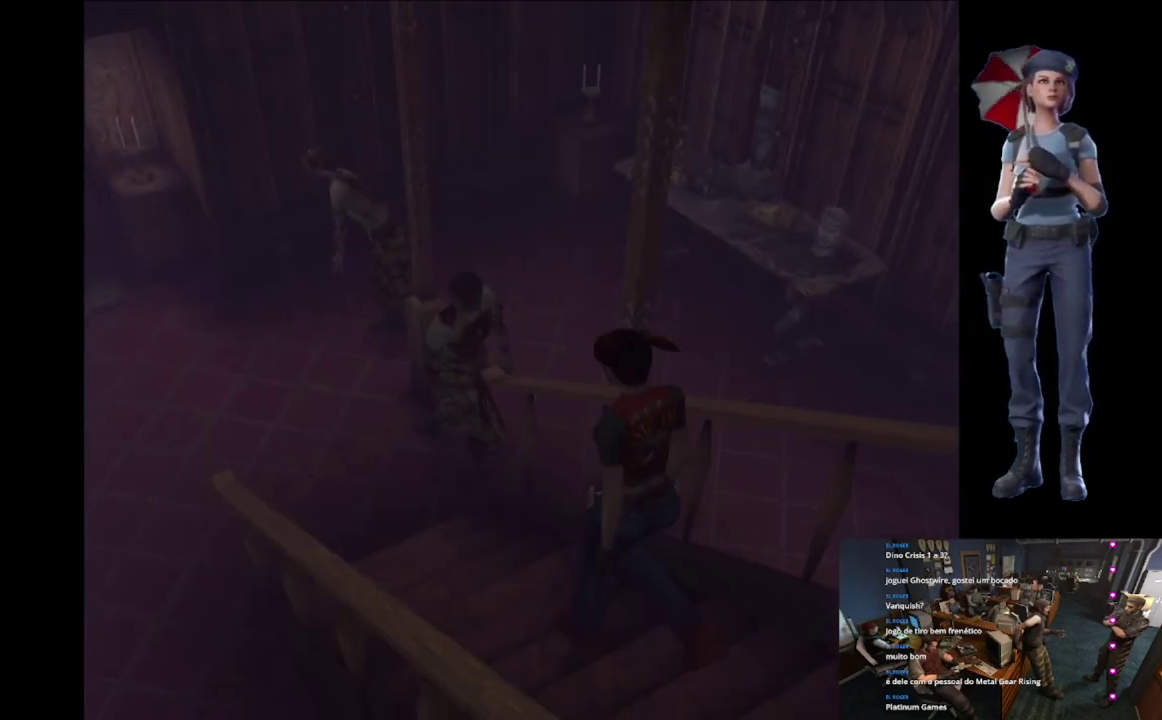
{"buttons": [], "left_stick": "center", "right_stick": "center", "events": []}
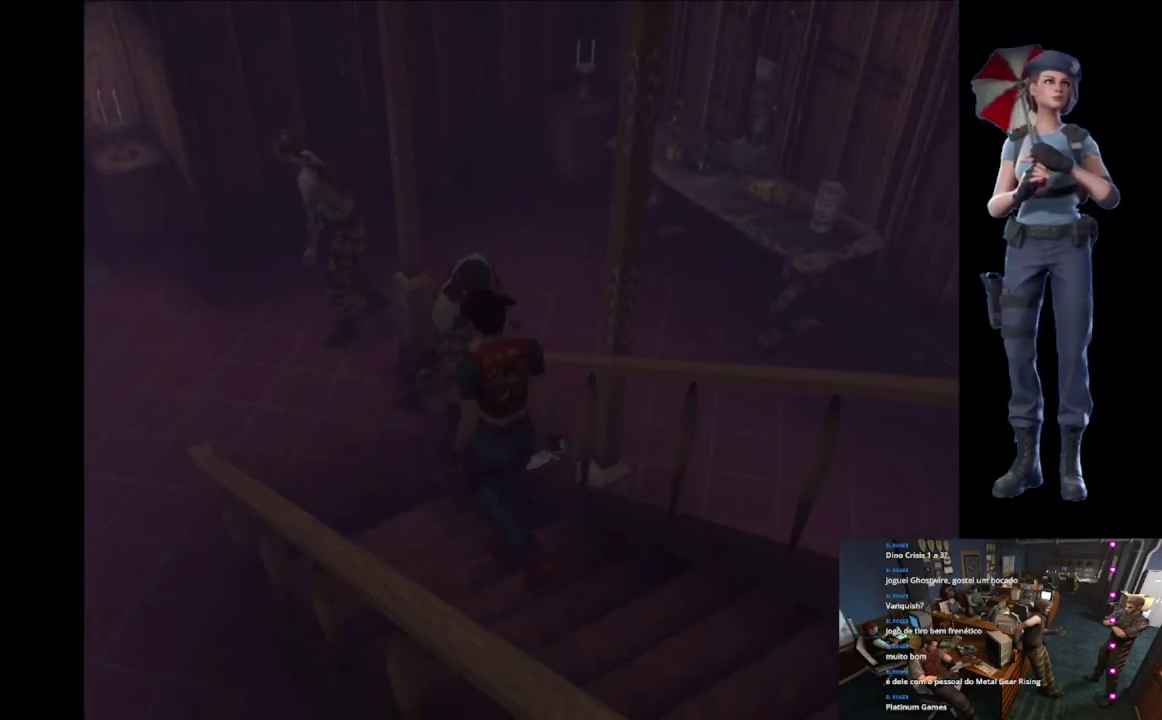
{"buttons": ["X"], "left_stick": "up-left", "right_stick": "center", "events": [[117, "left_stick", "up-left"], [151, "X", "down"]]}
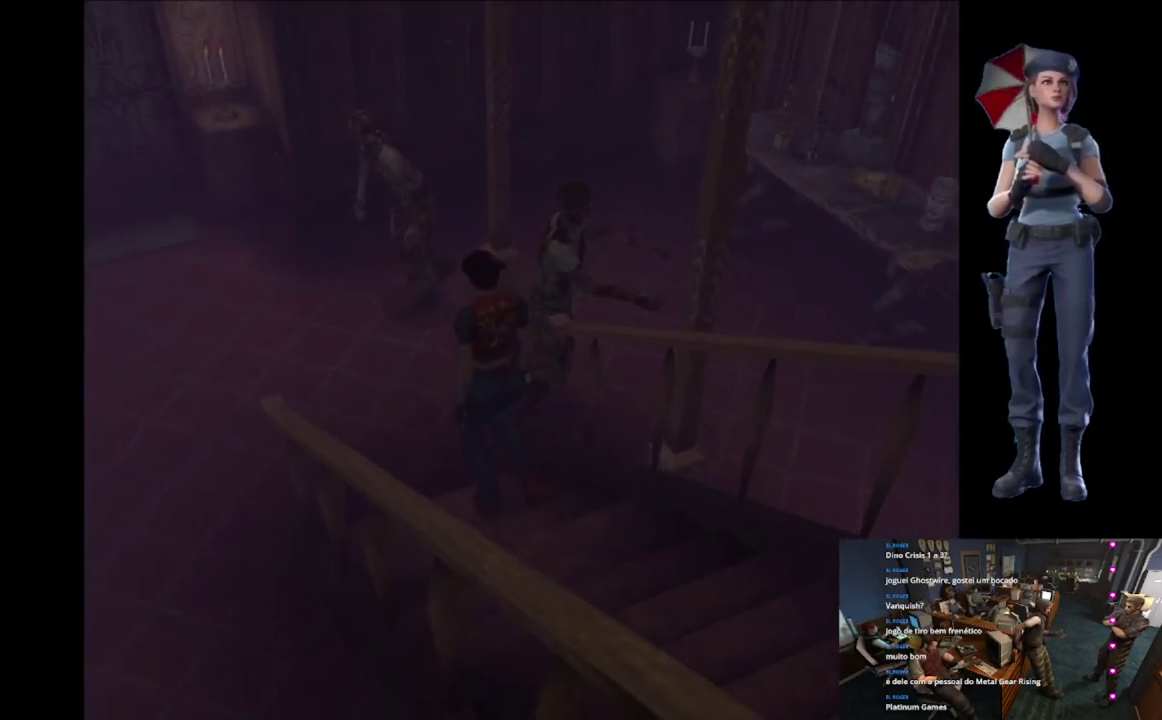
{"buttons": ["X"], "left_stick": "up-left", "right_stick": "center", "events": []}
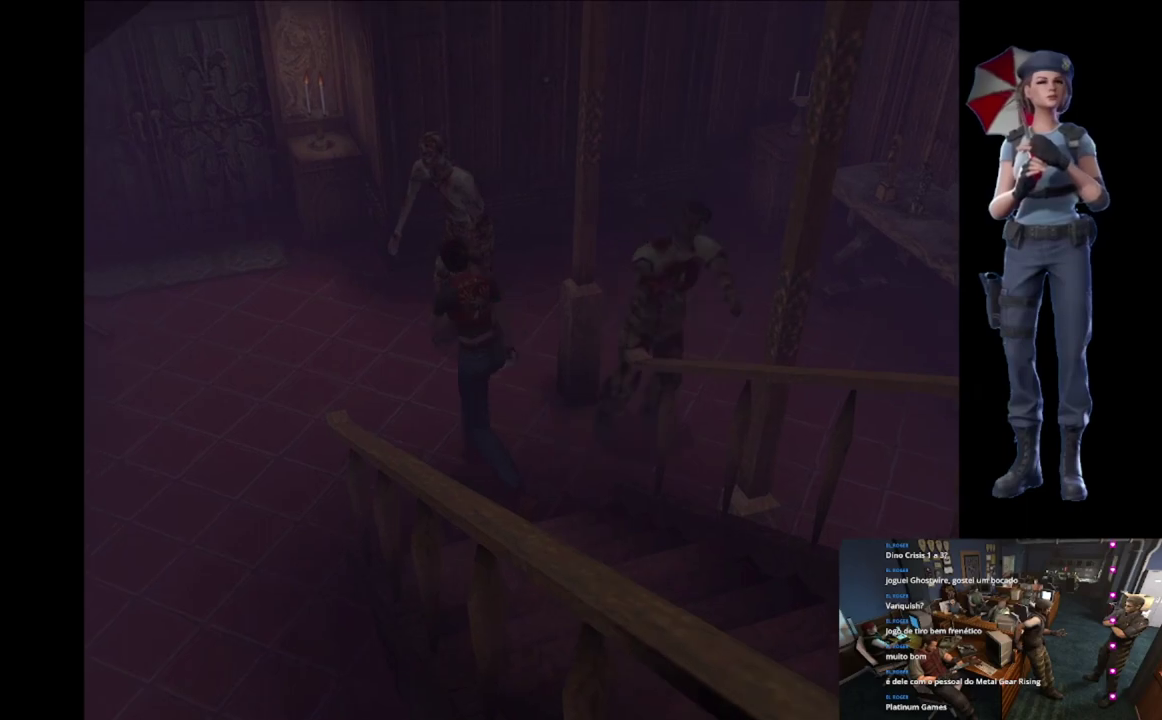
{"buttons": ["X"], "left_stick": "up-right", "right_stick": "center", "events": [[451, "left_stick", "up-right"]]}
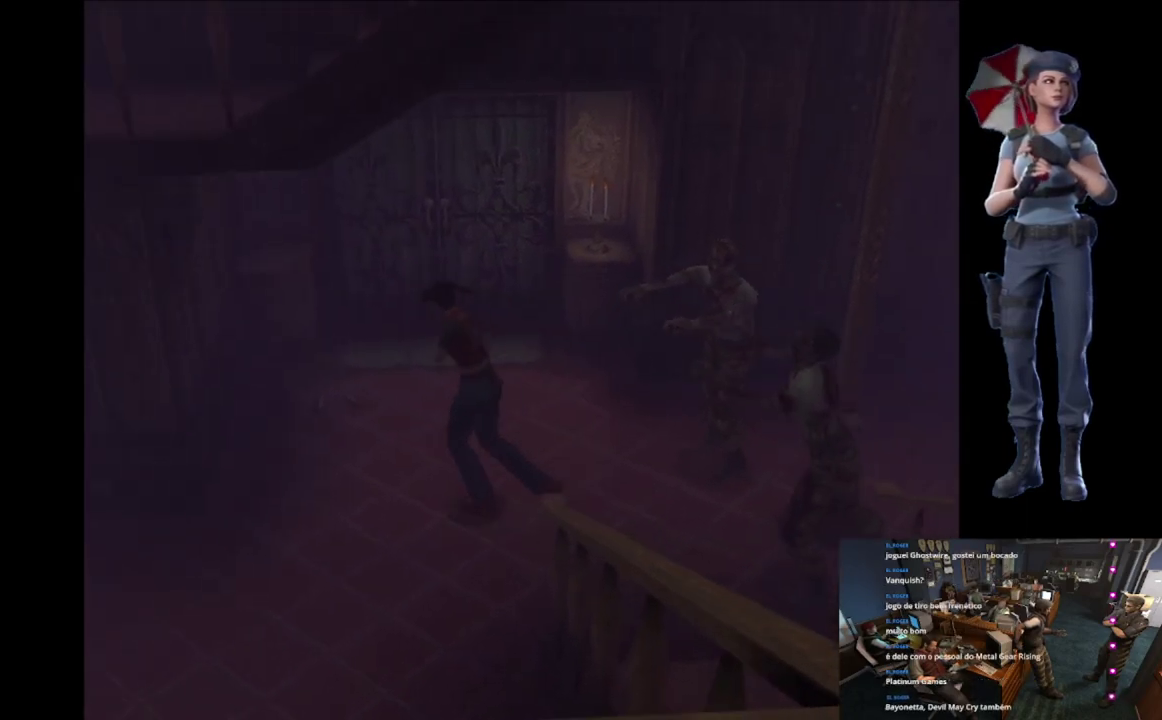
{"buttons": ["X"], "left_stick": "up-right", "right_stick": "center", "events": []}
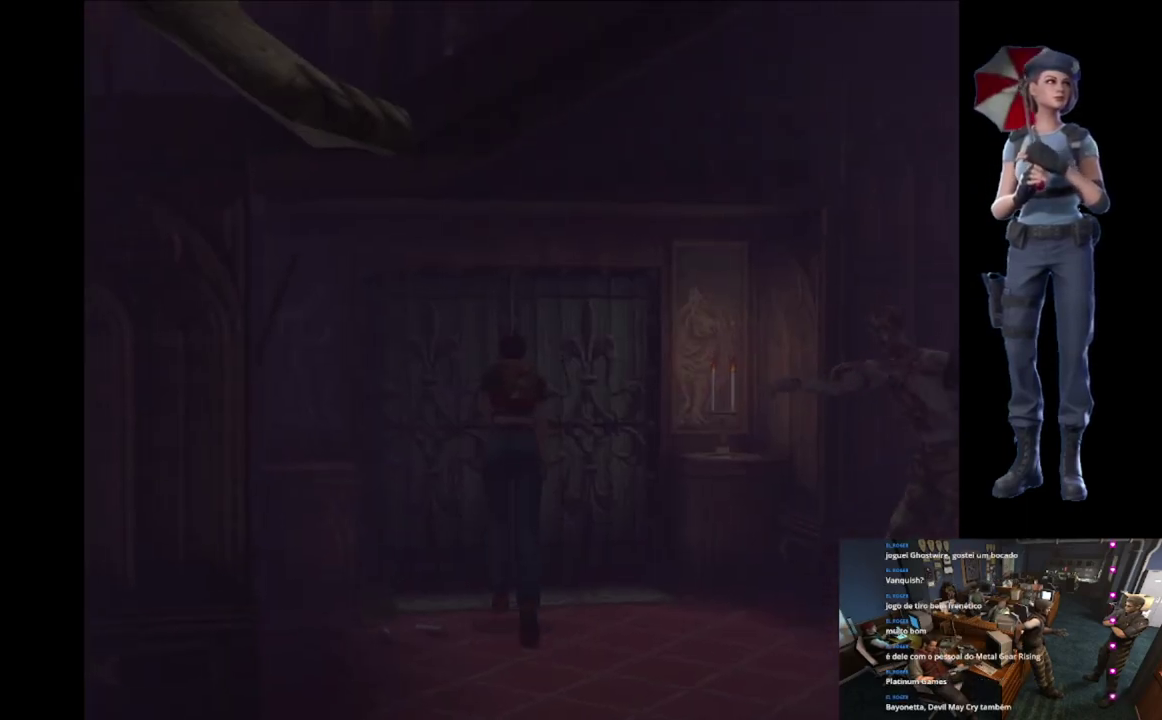
{"buttons": ["A", "X"], "left_stick": "up", "right_stick": "center", "events": [[34, "A", "down"], [101, "left_stick", "up"], [117, "A", "up"], [184, "A", "down"], [284, "A", "up"], [367, "A", "down"]]}
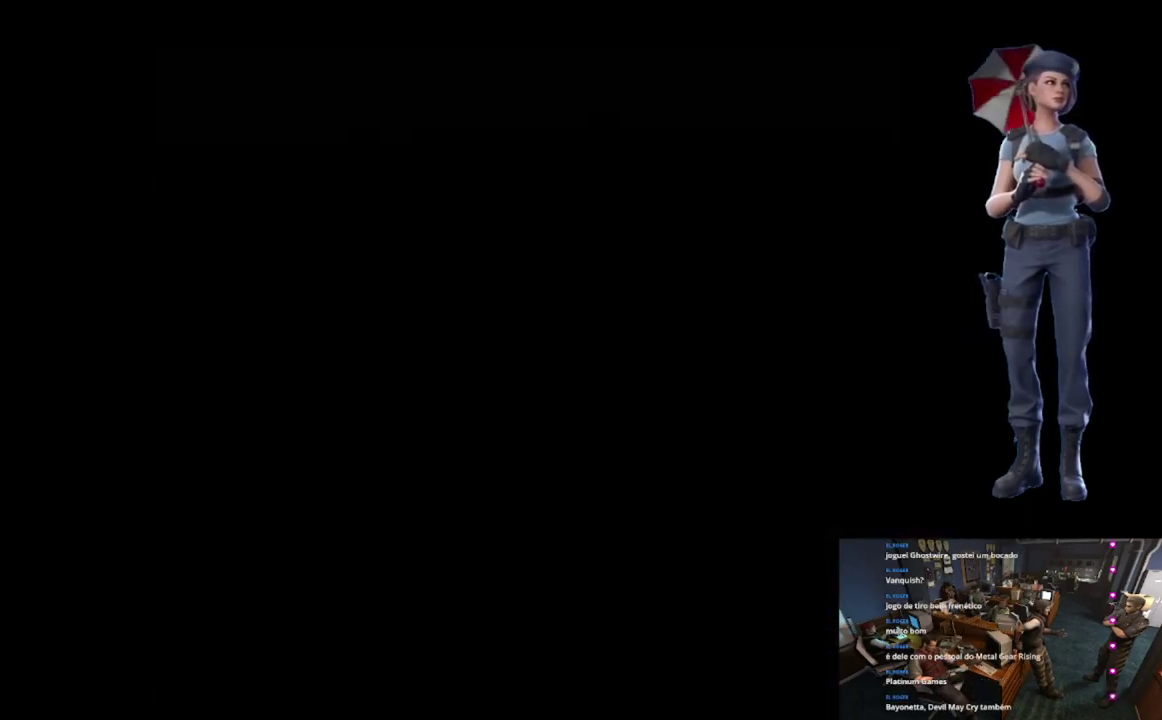
{"buttons": [], "left_stick": "center", "right_stick": "center", "events": [[33, "left_stick", "center"], [250, "A", "up"], [250, "X", "up"]]}
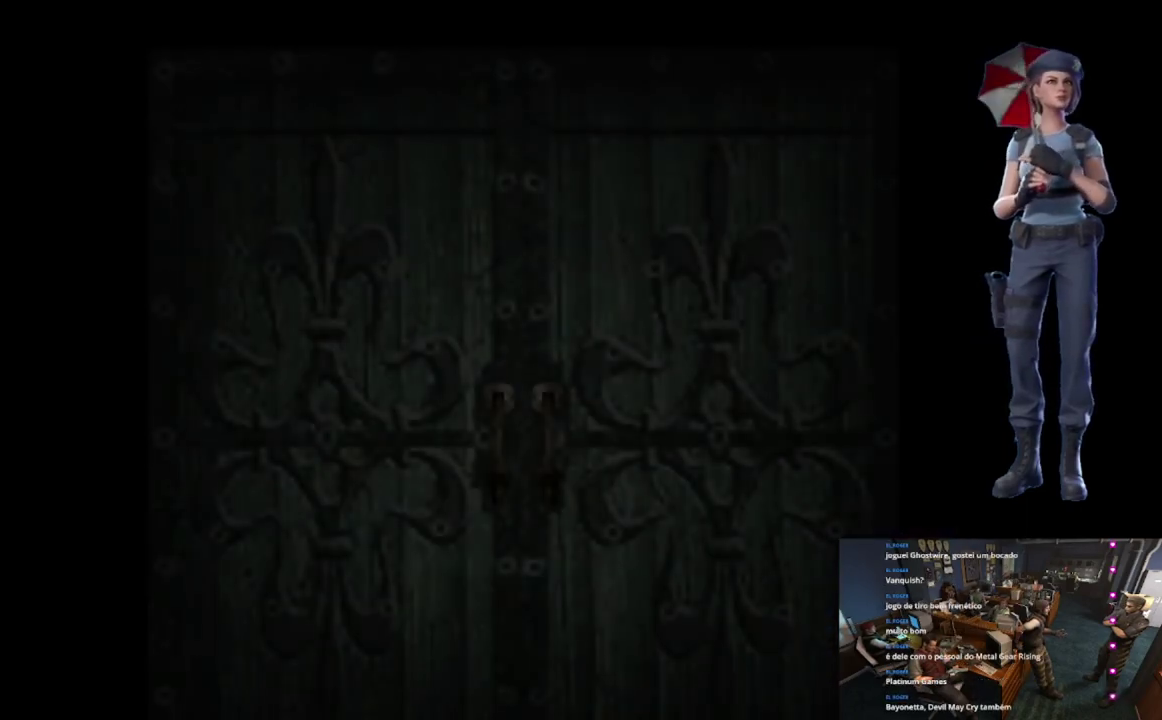
{"buttons": ["L1"], "left_stick": "center", "right_stick": "center", "events": [[451, "L1", "down"]]}
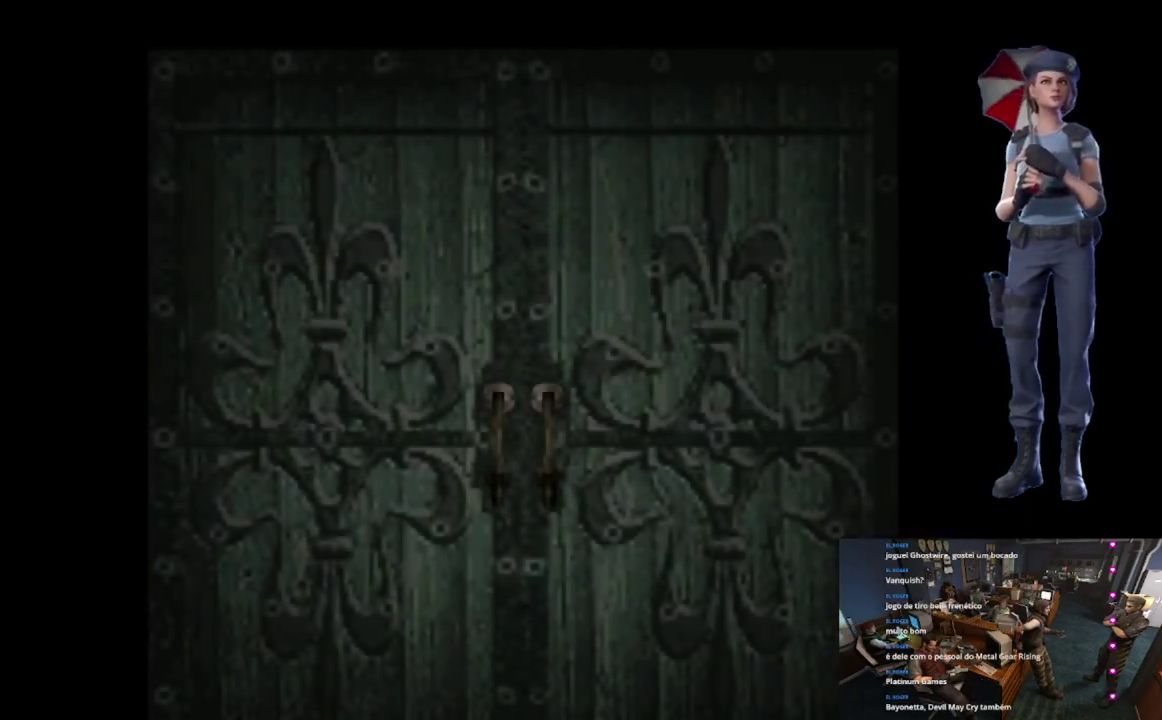
{"buttons": [], "left_stick": "center", "right_stick": "center", "events": [[217, "L1", "up"], [317, "L1", "down"], [434, "L1", "up"]]}
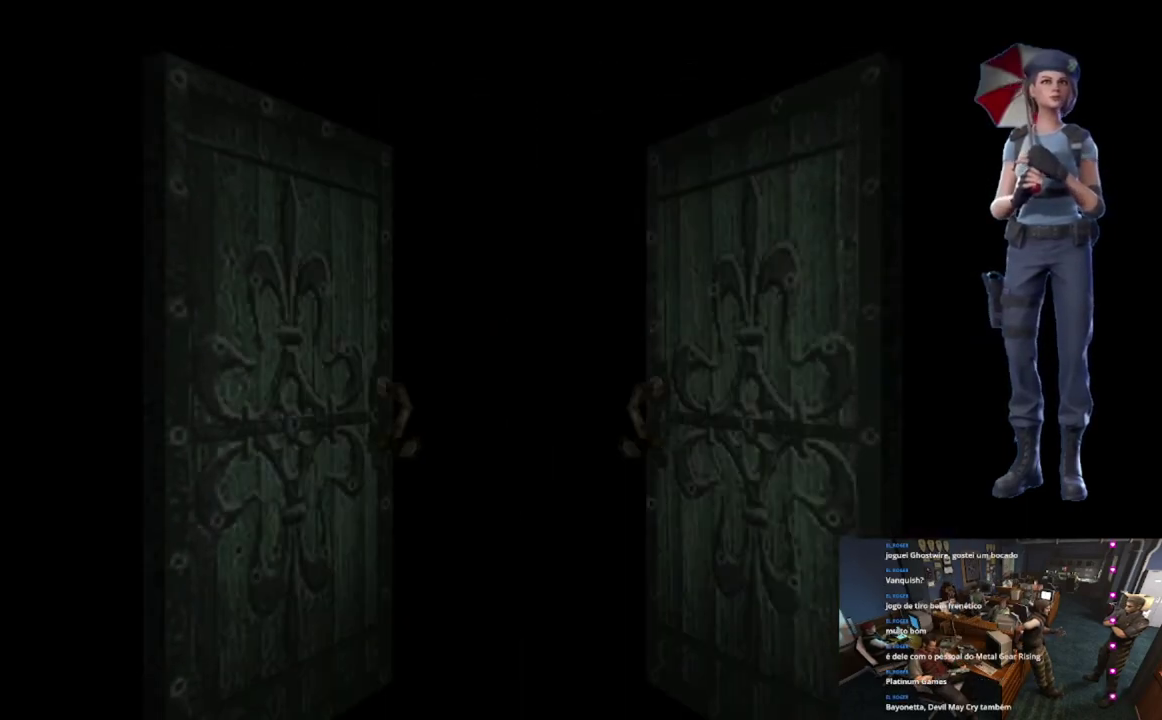
{"buttons": [], "left_stick": "center", "right_stick": "center", "events": [[201, "L1", "down"], [284, "L1", "up"]]}